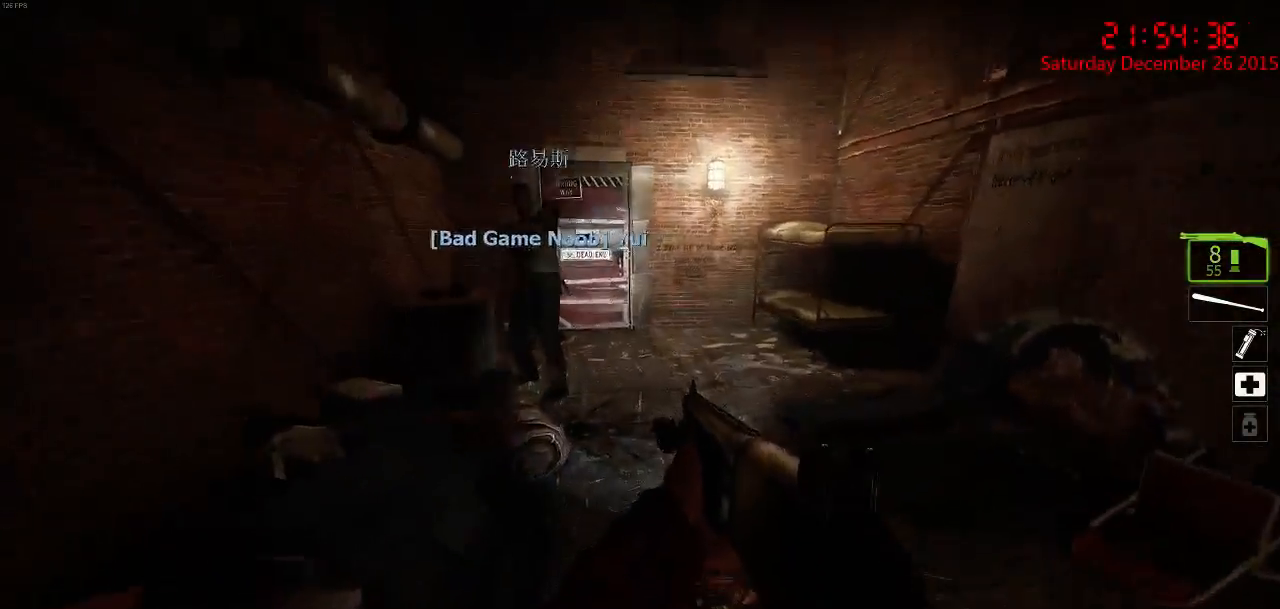
Gameplay with keyboard and mouse; each line is a JSON object with the keys and mouse buttons held at the frame after it. "events" lists presses ("down") and releases ("up") of "1", "2", "3", "4", "5", "a", "c", "caps_lock", "ctrl", "d", "e", "f", "g", "q", "r", "s", "shift", "space", "tab", "w", "x", "z", "mouse_left" and "mouse_right" between this image and that frame as [ms after this image, input, new state], when the widget could be followed in between. "mouse_left", "mouse_right" = the "left", "right" buttons of the "mouse" list. No other keys are recorded. Mouse movement is not recorded.
{"keys": ["a"], "mouse": [], "events": [[133, "d", "down"], [133, "space", "down"], [200, "space", "up"], [200, "w", "up"], [417, "a", "down"], [417, "d", "up"]]}
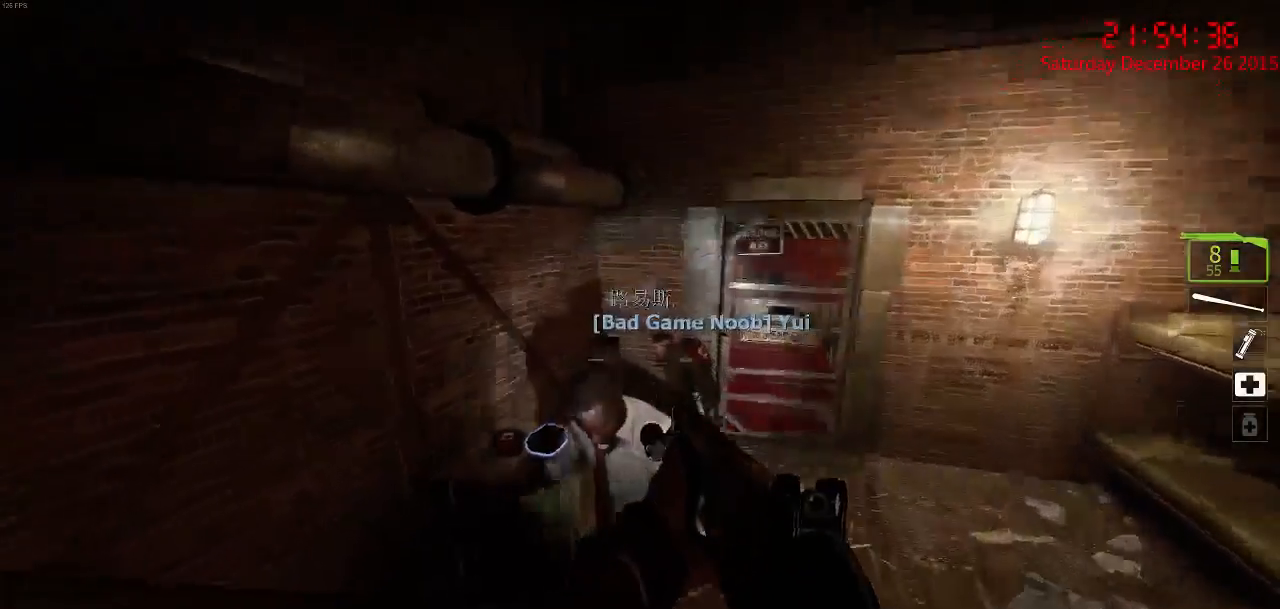
{"keys": [], "mouse": [], "events": [[150, "w", "down"], [250, "a", "up"], [350, "e", "down"], [350, "w", "up"], [483, "e", "up"]]}
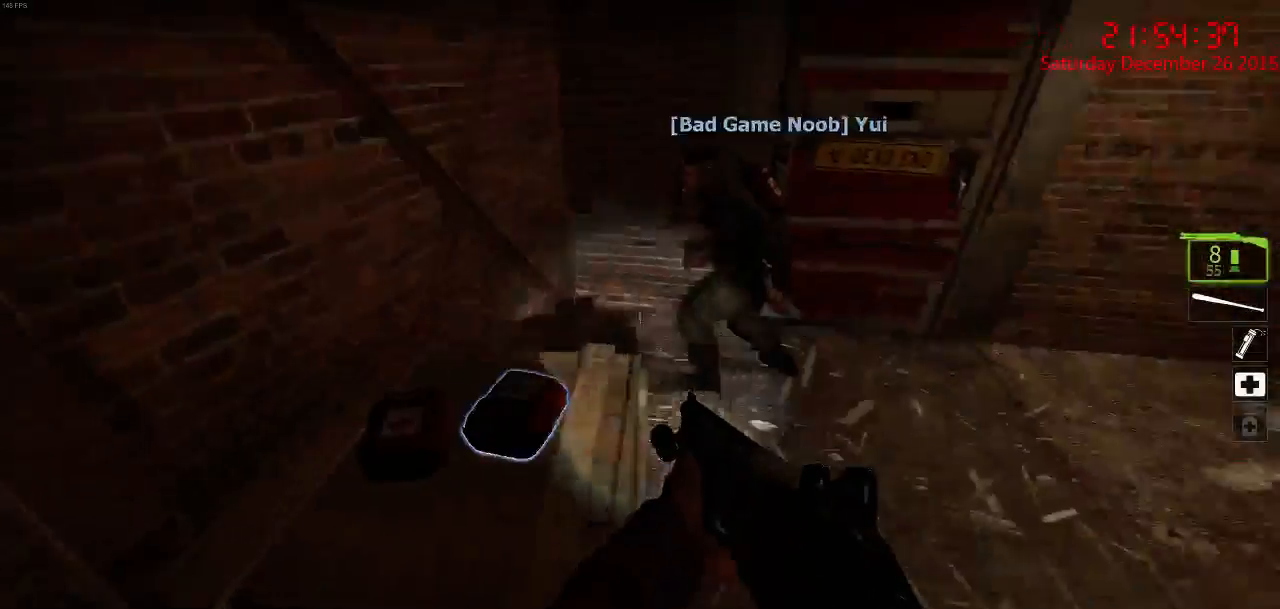
{"keys": ["4", "w"], "mouse": [], "events": [[83, "w", "down"], [117, "space", "down"], [233, "d", "down"], [267, "space", "up"], [400, "d", "up"], [500, "4", "down"]]}
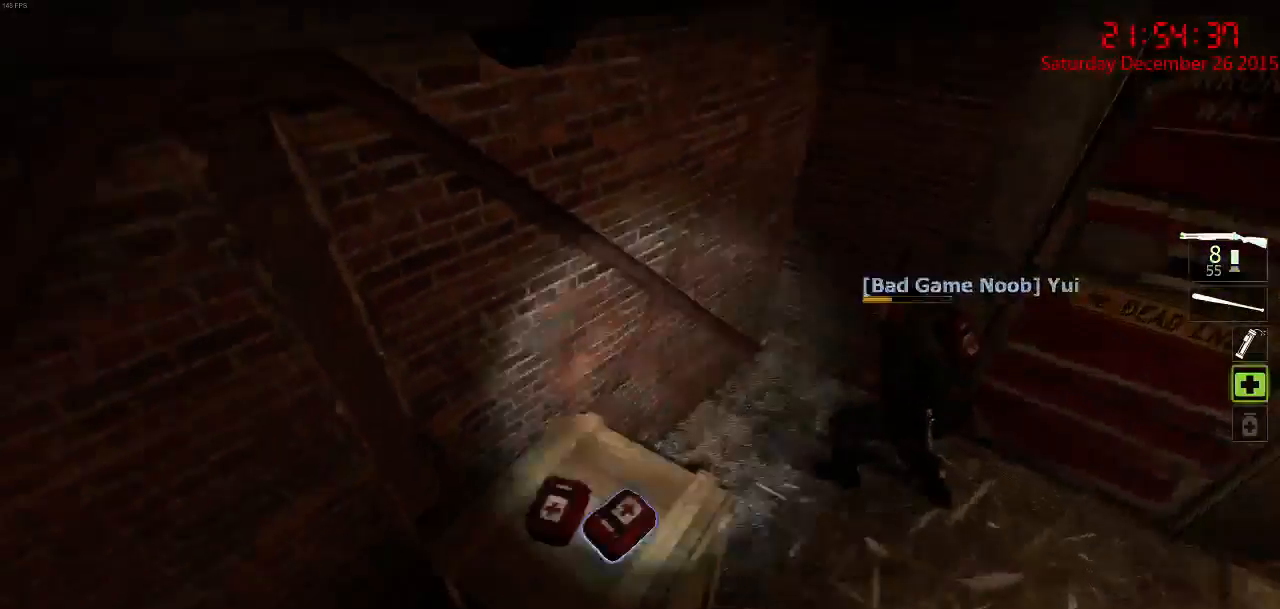
{"keys": [], "mouse": [], "events": [[117, "4", "up"], [133, "w", "up"], [333, "d", "down"], [450, "d", "up"]]}
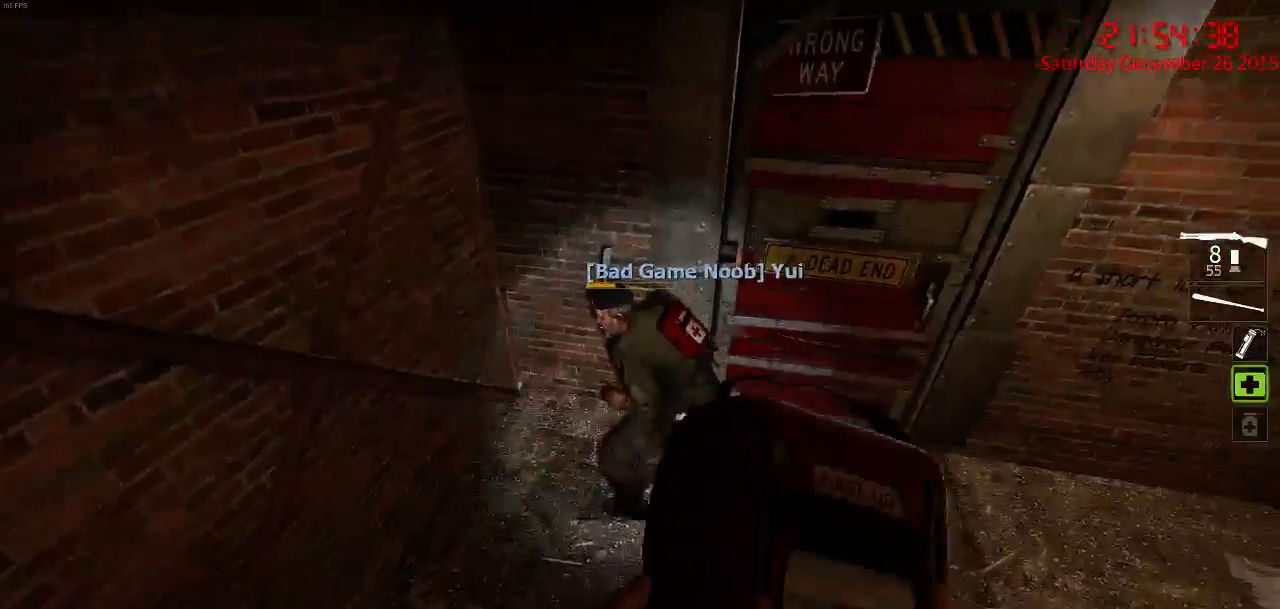
{"keys": [], "mouse": [], "events": [[300, "w", "down"], [383, "w", "up"]]}
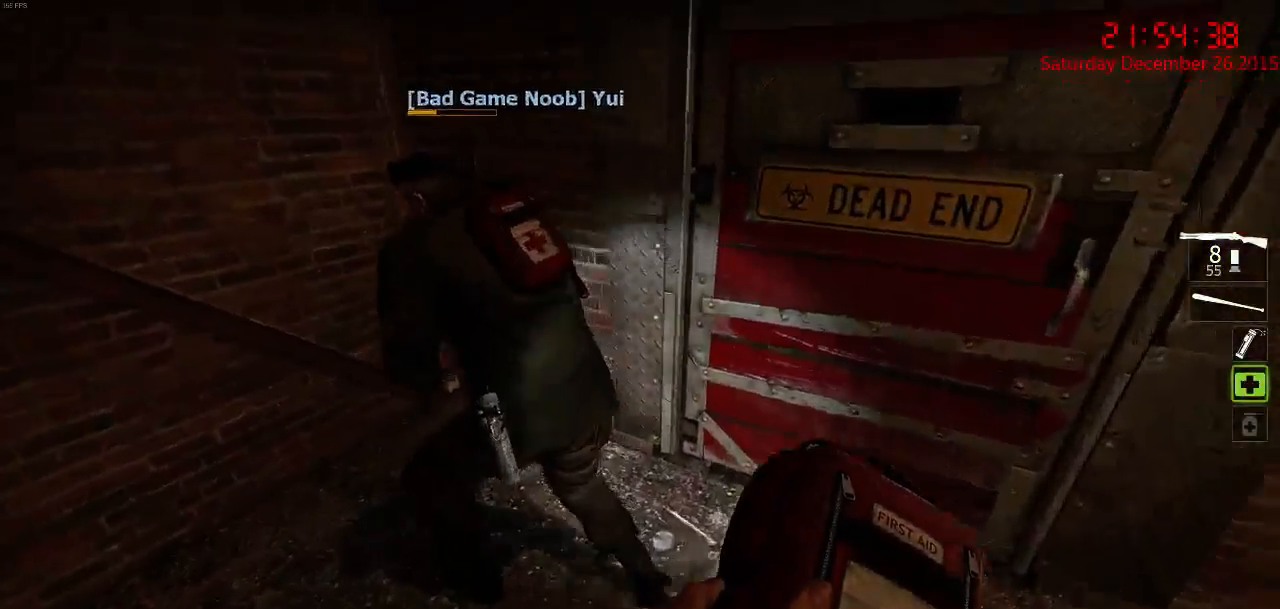
{"keys": [], "mouse": ["right"], "events": [[200, "mouse_right", "down"]]}
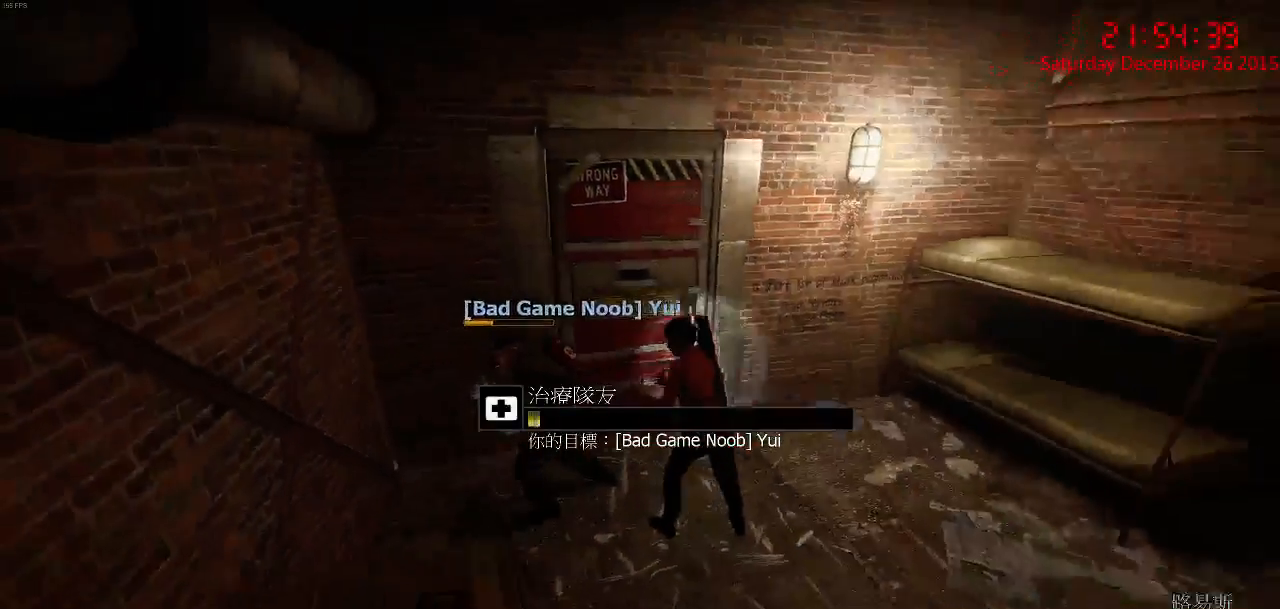
{"keys": [], "mouse": ["right"], "events": []}
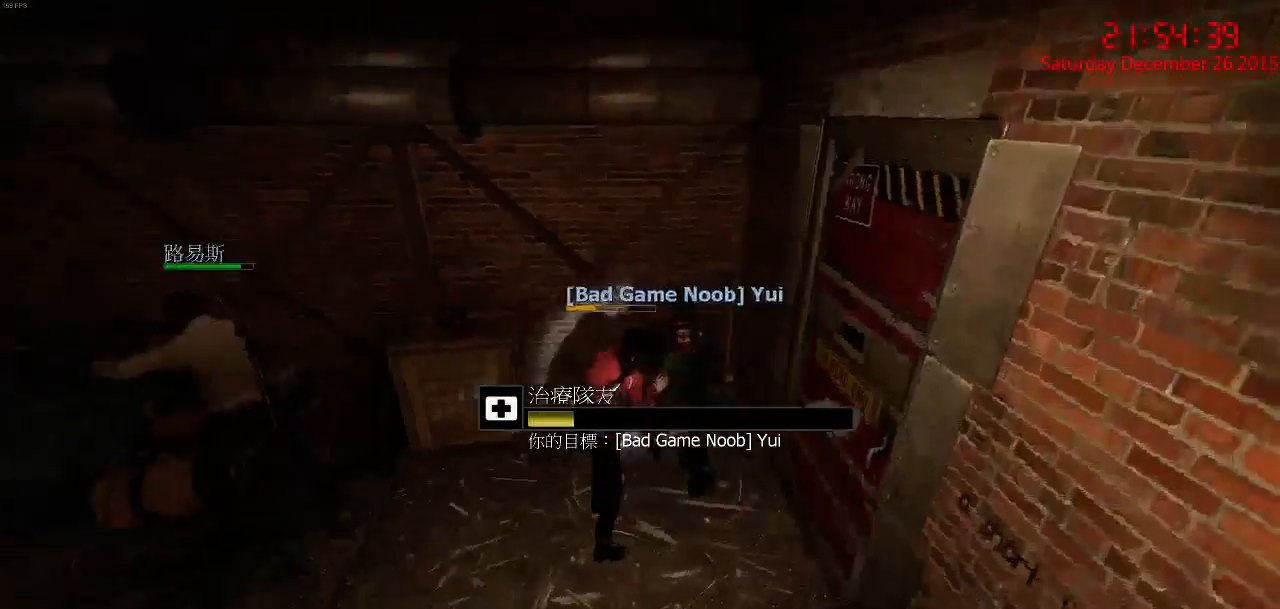
{"keys": [], "mouse": ["right"], "events": []}
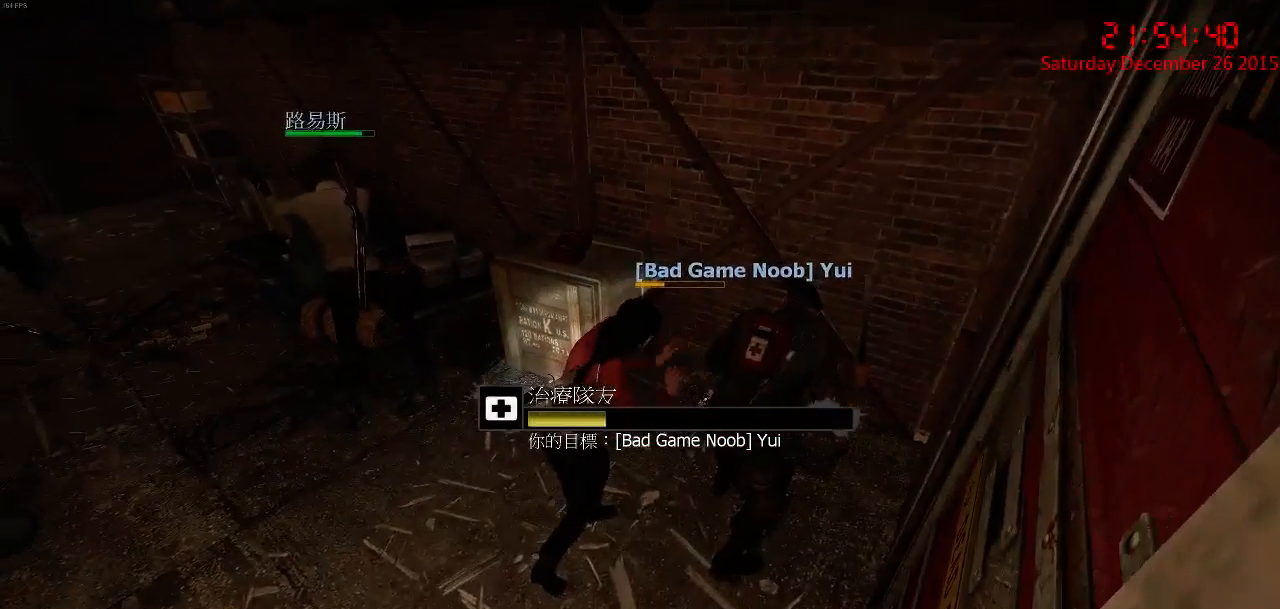
{"keys": [], "mouse": ["right"], "events": []}
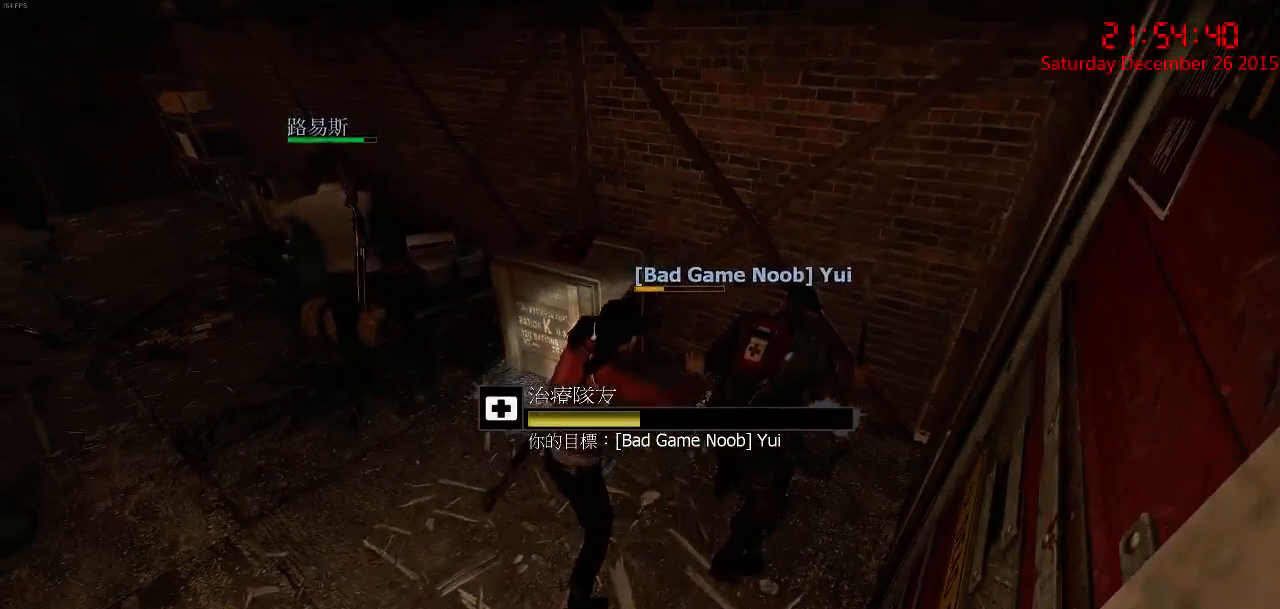
{"keys": [], "mouse": ["right"], "events": []}
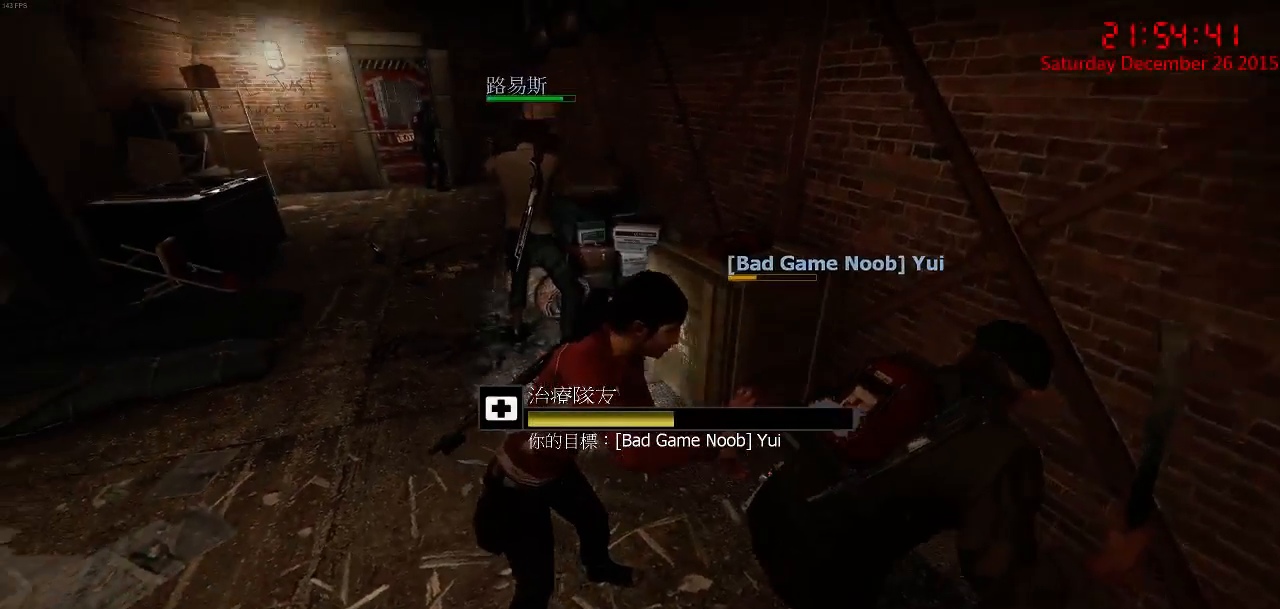
{"keys": [], "mouse": ["right"], "events": []}
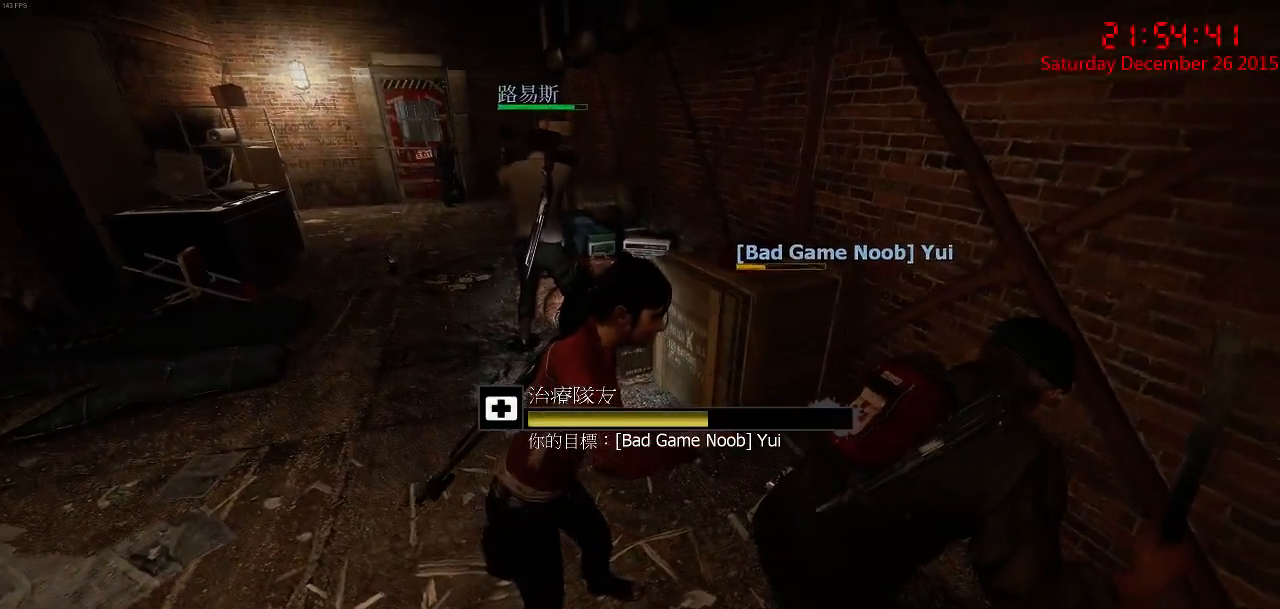
{"keys": [], "mouse": ["right"], "events": []}
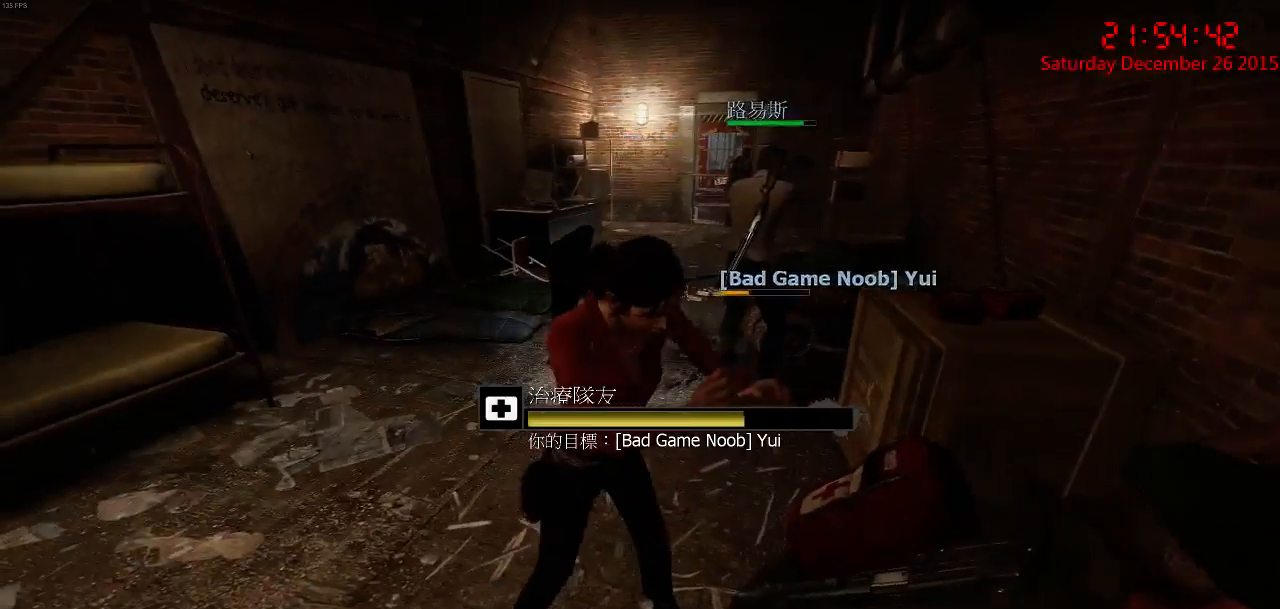
{"keys": [], "mouse": ["right"], "events": []}
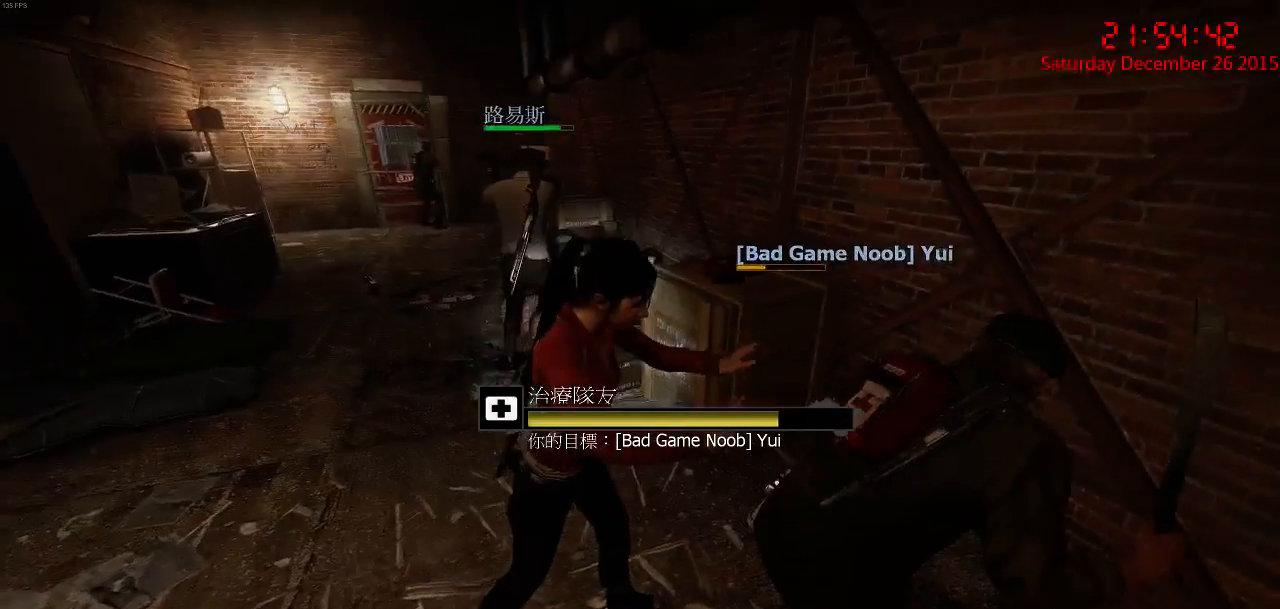
{"keys": [], "mouse": ["right"], "events": []}
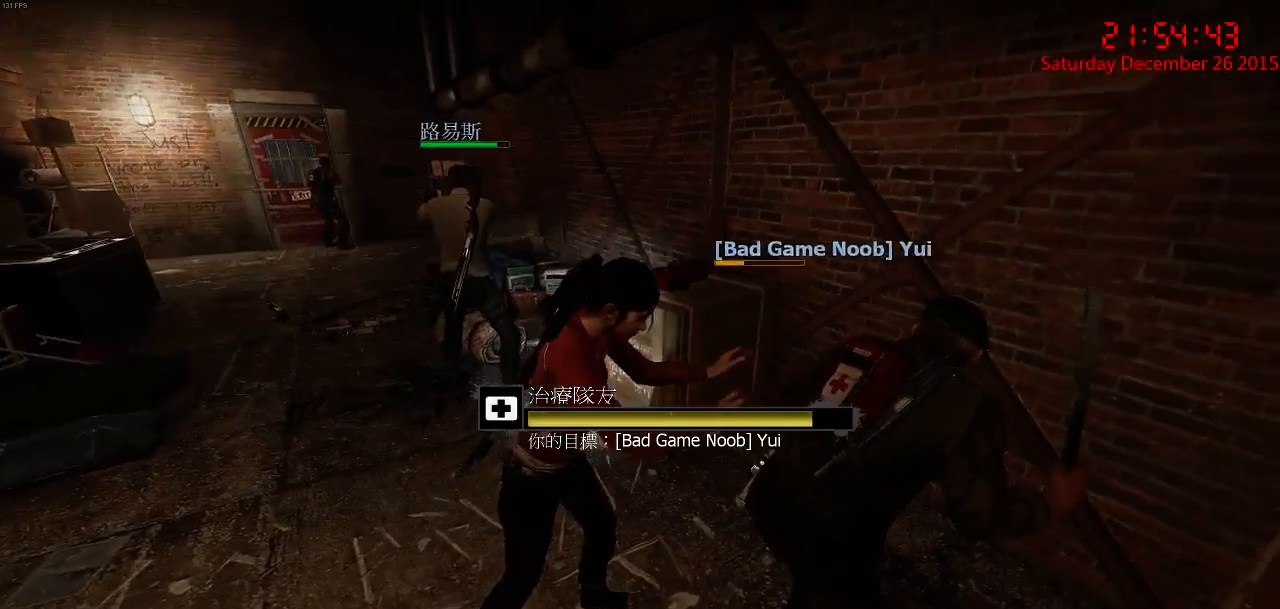
{"keys": ["w"], "mouse": ["right"], "events": [[233, "w", "down"]]}
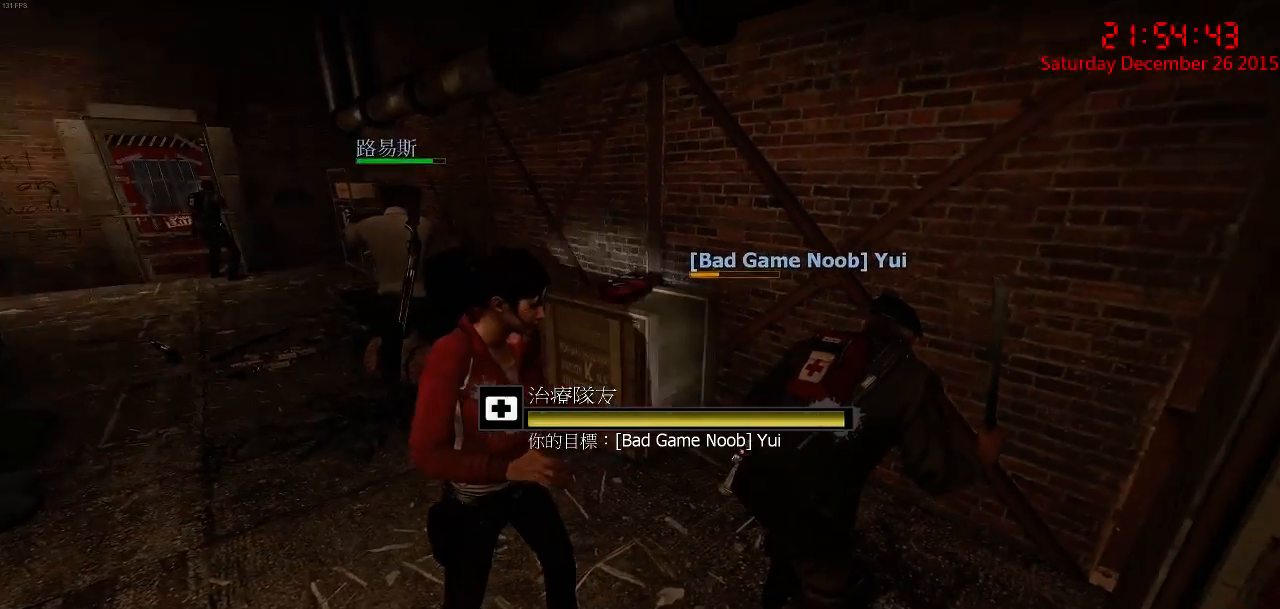
{"keys": ["e", "w"], "mouse": ["right"], "events": [[500, "e", "down"]]}
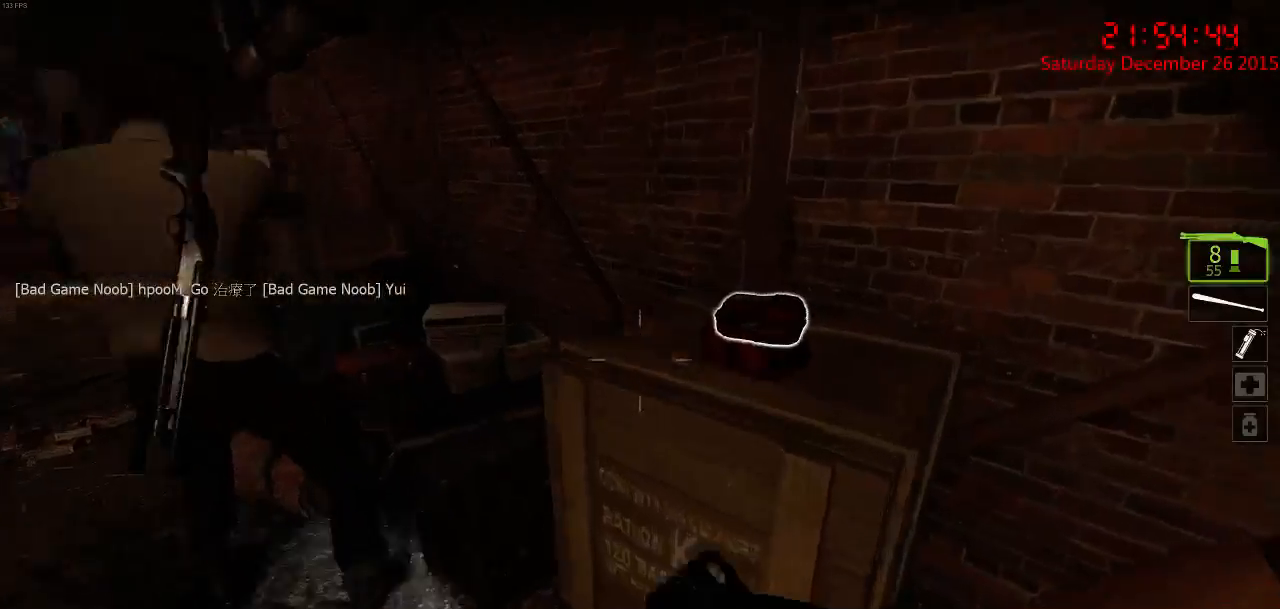
{"keys": ["s"], "mouse": [], "events": [[33, "mouse_right", "up"], [33, "w", "up"], [133, "e", "up"], [233, "s", "down"]]}
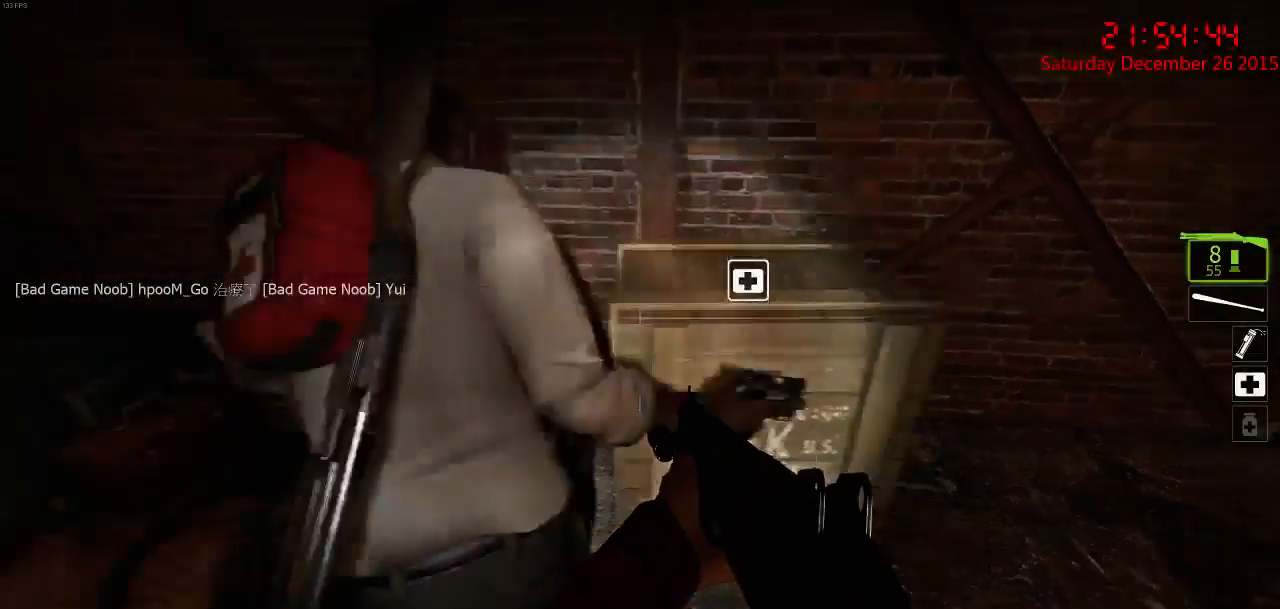
{"keys": ["d"], "mouse": [], "events": [[33, "a", "down"], [100, "s", "up"], [283, "w", "down"], [317, "a", "up"], [417, "d", "down"], [417, "w", "up"]]}
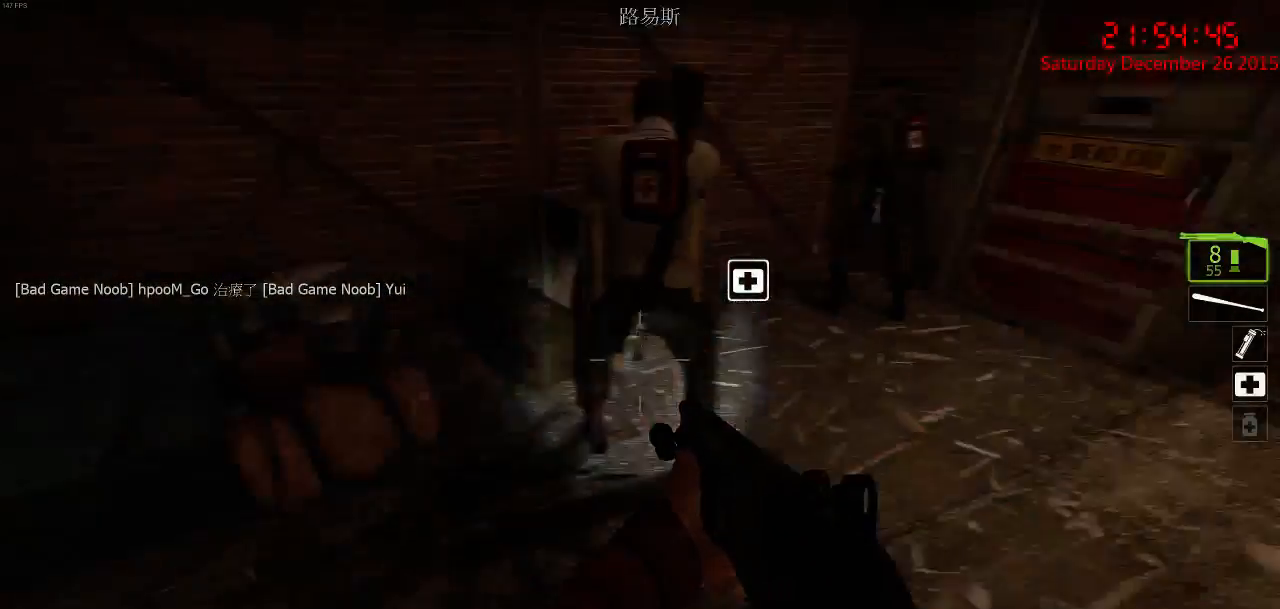
{"keys": ["w"], "mouse": [], "events": [[100, "d", "up"], [133, "a", "down"], [167, "a", "up"], [233, "d", "down"], [267, "w", "down"], [300, "d", "up"]]}
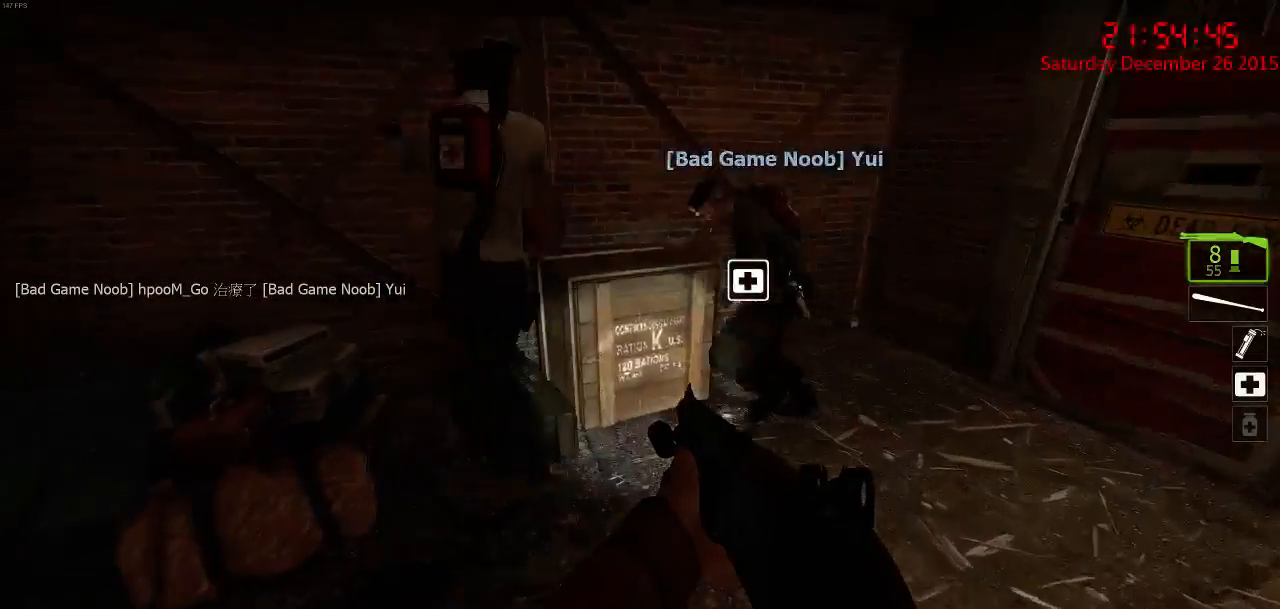
{"keys": ["a", "s"], "mouse": [], "events": [[17, "a", "down"], [17, "space", "down"], [83, "w", "up"], [117, "space", "up"], [217, "s", "down"]]}
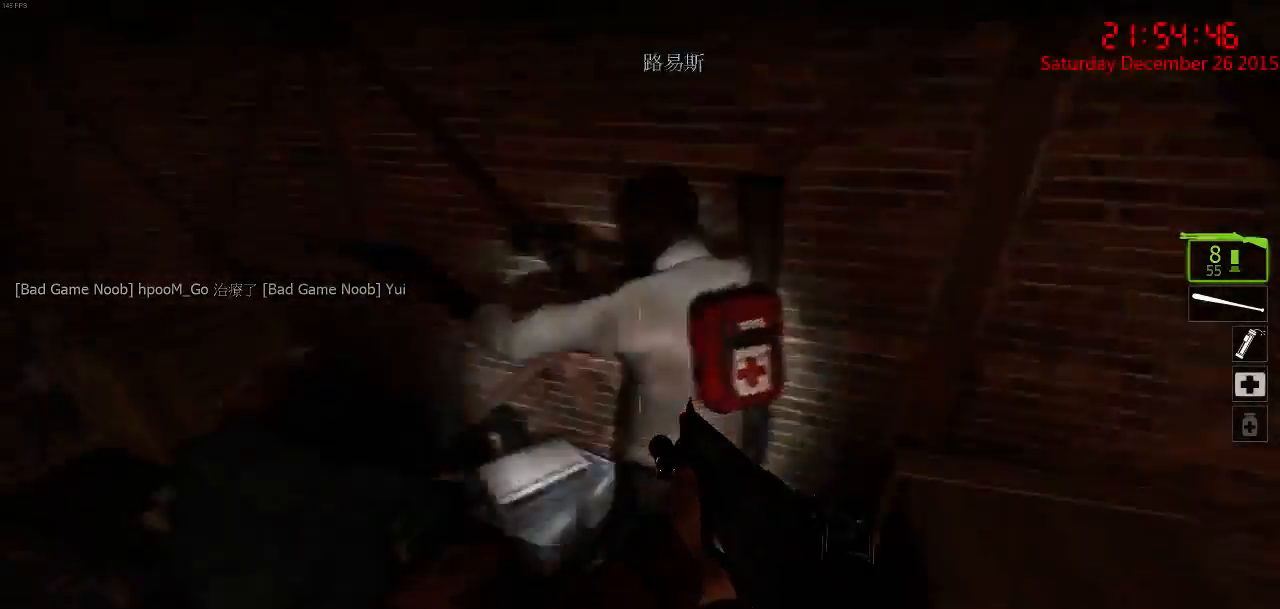
{"keys": ["w"], "mouse": [], "events": [[33, "s", "up"], [133, "w", "down"], [167, "a", "up"], [267, "q", "down"], [367, "q", "up"]]}
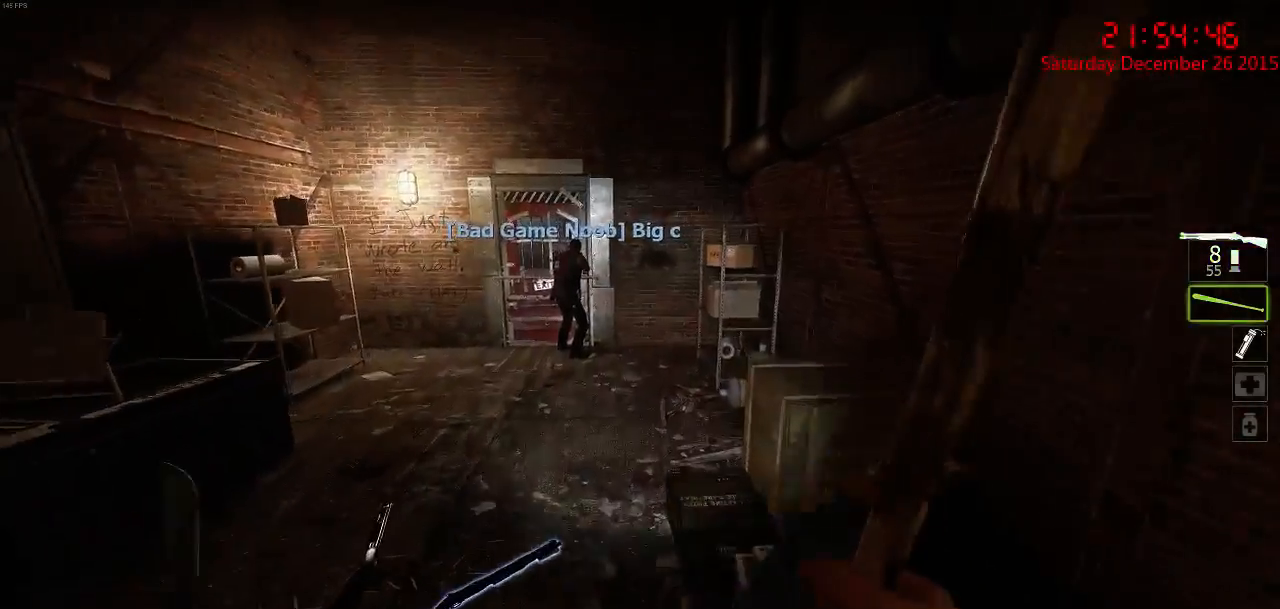
{"keys": ["e"], "mouse": [], "events": [[33, "a", "down"], [133, "w", "up"], [233, "a", "up"], [450, "e", "down"]]}
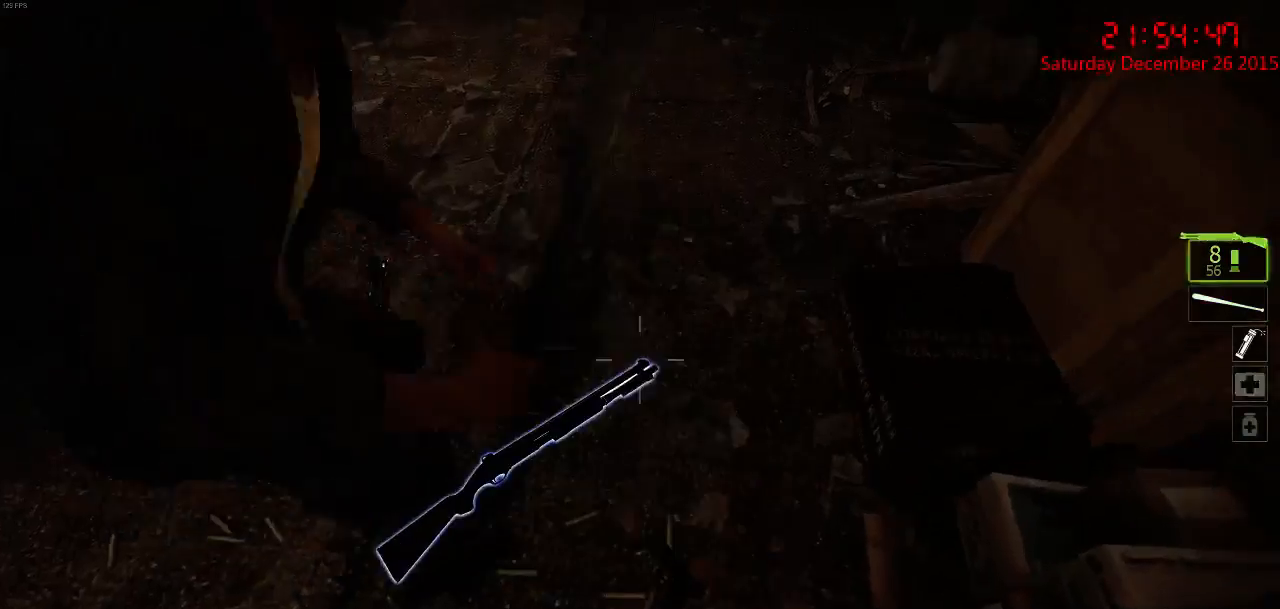
{"keys": ["w"], "mouse": [], "events": [[50, "e", "up"], [150, "w", "down"], [267, "q", "down"], [333, "q", "up"]]}
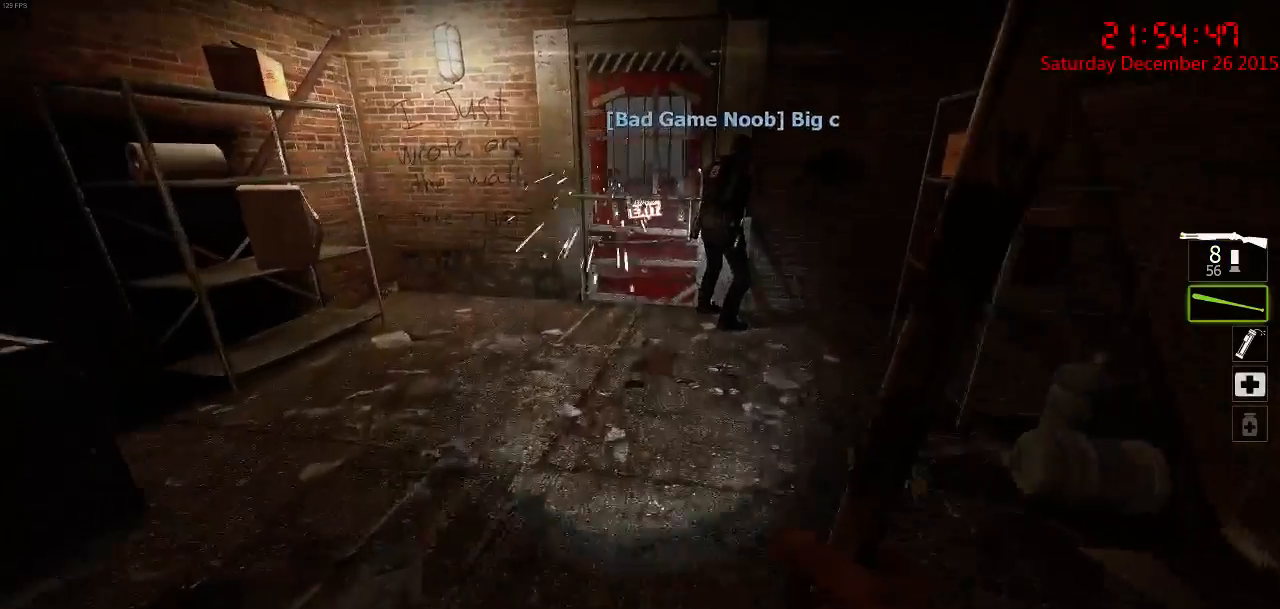
{"keys": [], "mouse": [], "events": [[133, "a", "down"], [133, "space", "down"], [217, "w", "up"], [250, "space", "up"], [383, "a", "up"], [383, "d", "down"], [483, "d", "up"]]}
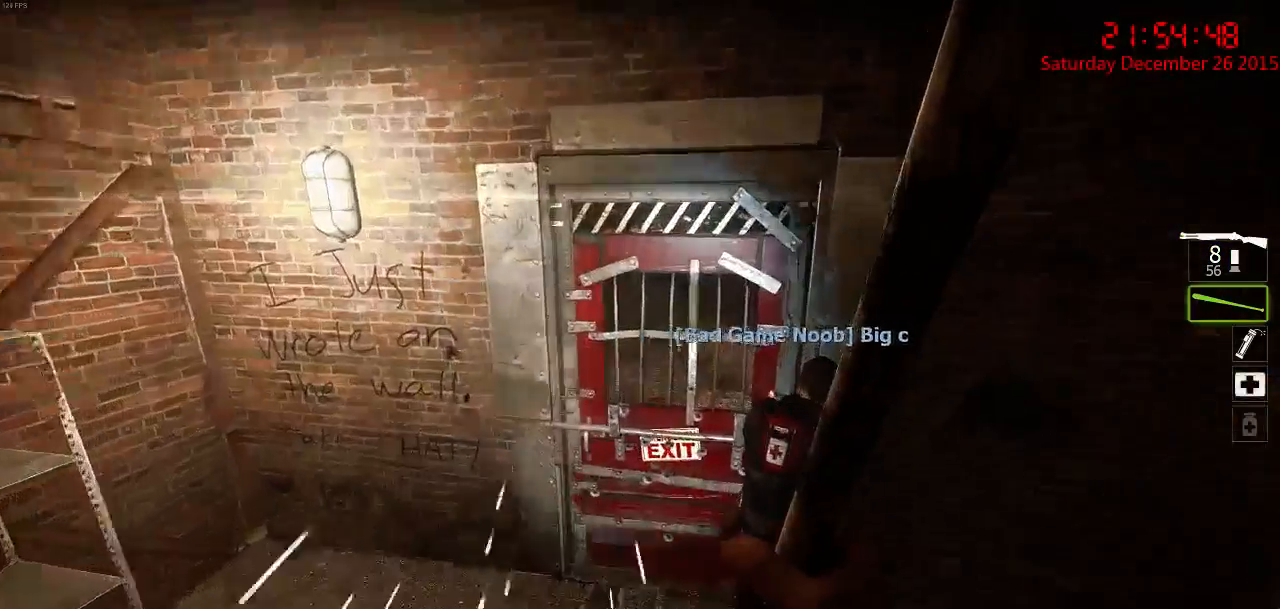
{"keys": [], "mouse": [], "events": [[50, "a", "down"], [50, "w", "down"], [117, "e", "down"], [117, "w", "up"], [183, "e", "up"], [333, "a", "up"]]}
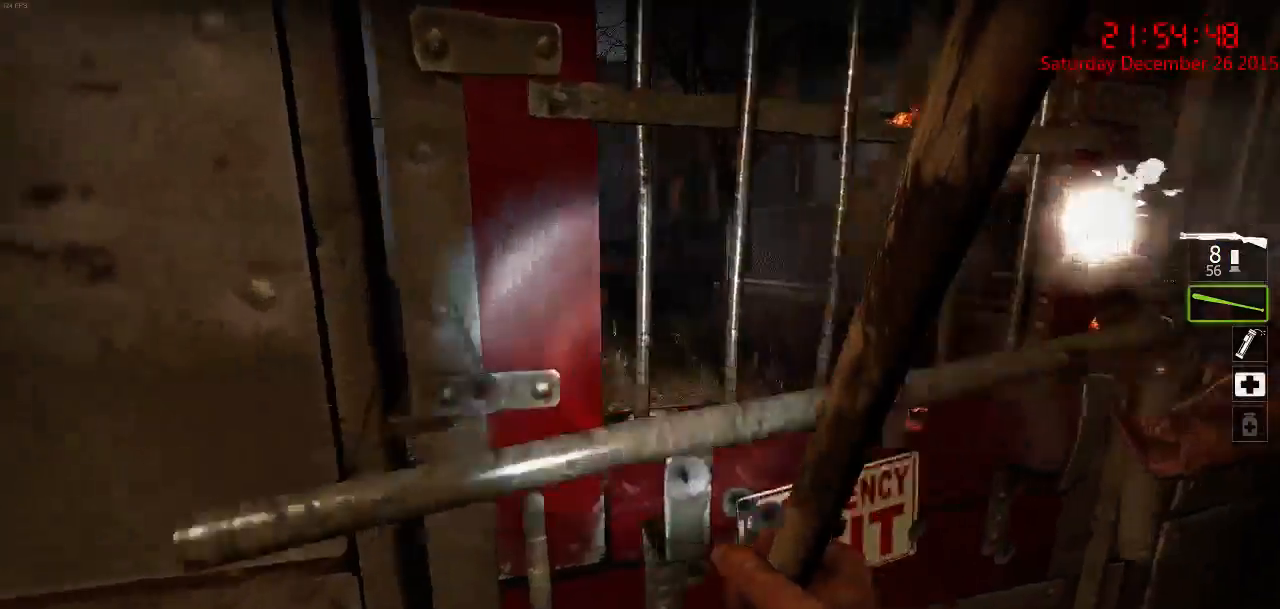
{"keys": [], "mouse": [], "events": [[17, "s", "down"], [33, "s", "up"], [133, "d", "down"], [233, "d", "up"], [333, "e", "down"], [450, "e", "up"]]}
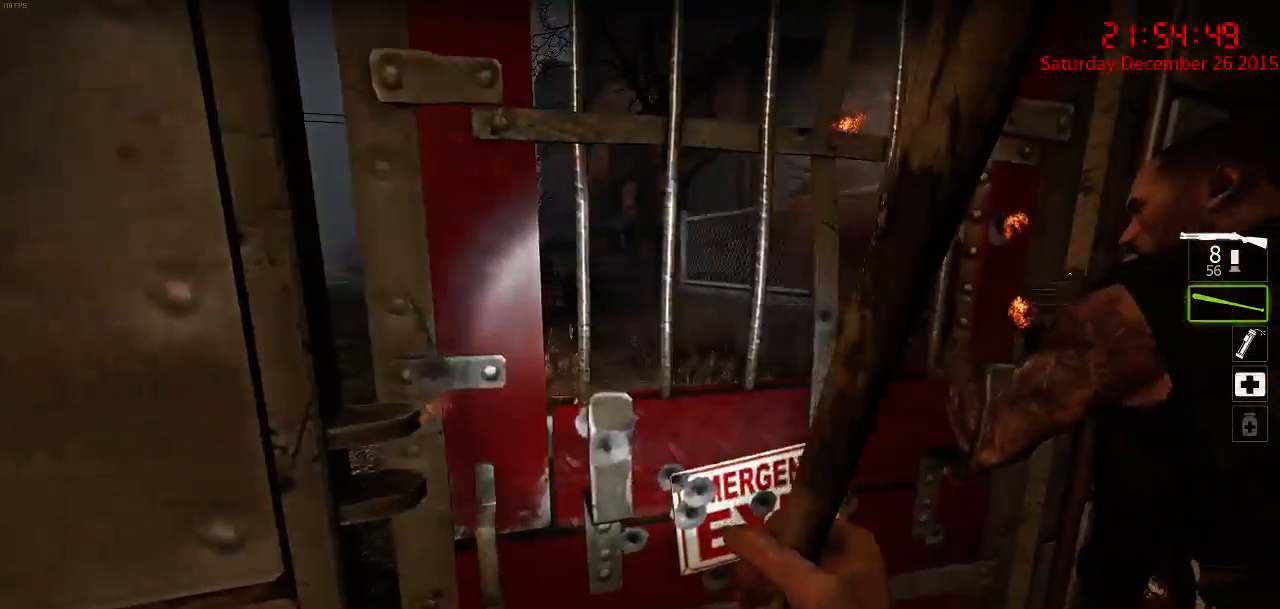
{"keys": ["a", "w"], "mouse": [], "events": [[17, "q", "down"], [50, "w", "down"], [150, "d", "down"], [150, "q", "up"], [417, "a", "down"], [417, "d", "up"]]}
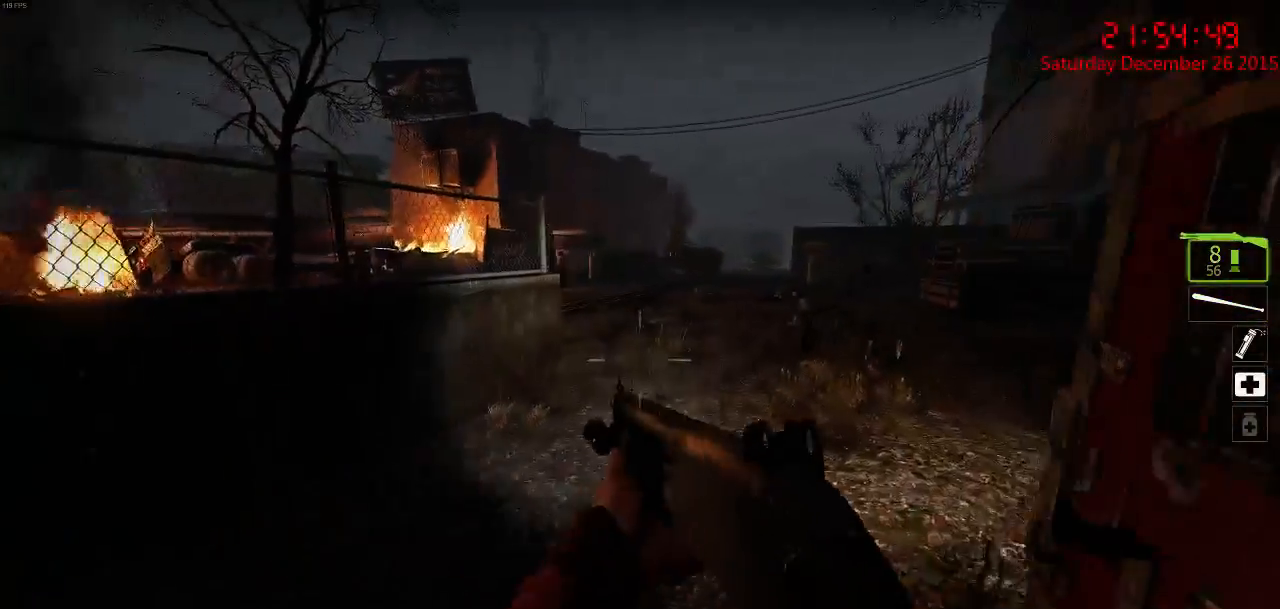
{"keys": ["d"], "mouse": [], "events": [[100, "a", "up"], [100, "w", "up"], [133, "d", "down"], [267, "a", "down"], [300, "d", "up"], [300, "w", "down"], [367, "w", "up"], [467, "a", "up"], [467, "d", "down"]]}
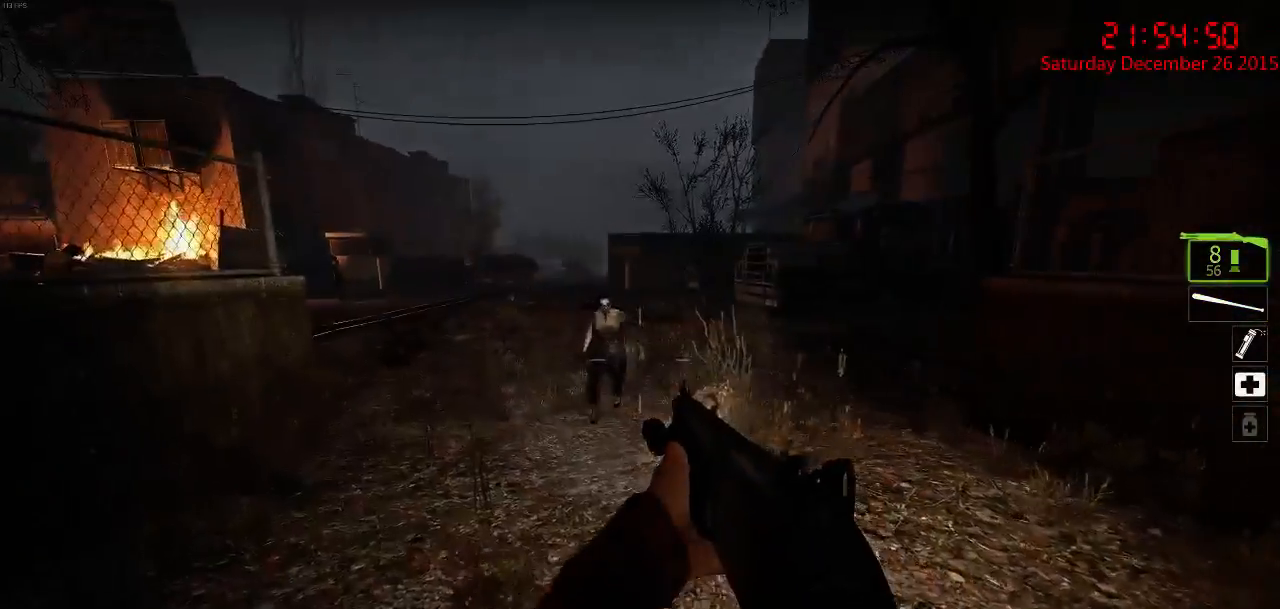
{"keys": ["a", "s"], "mouse": [], "events": [[67, "d", "up"], [67, "w", "down"], [167, "w", "up"], [267, "mouse_left", "down"], [267, "w", "down"], [367, "mouse_left", "up"], [367, "w", "up"], [467, "a", "down"], [500, "s", "down"]]}
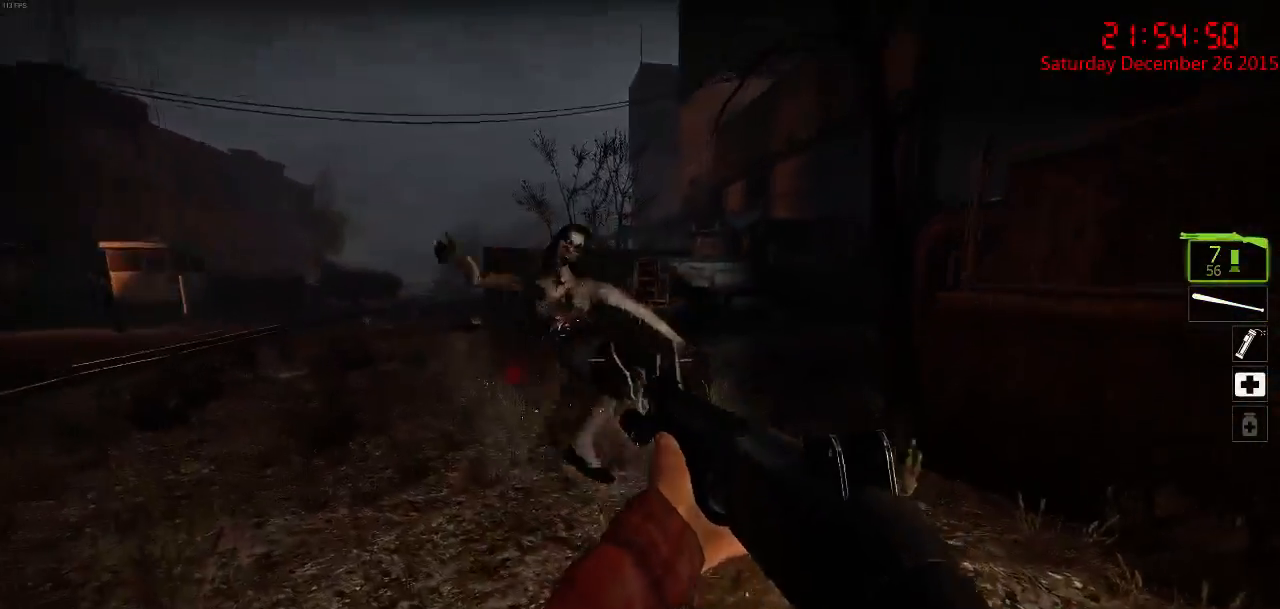
{"keys": ["w"], "mouse": [], "events": [[183, "s", "up"], [250, "a", "up"], [283, "w", "down"]]}